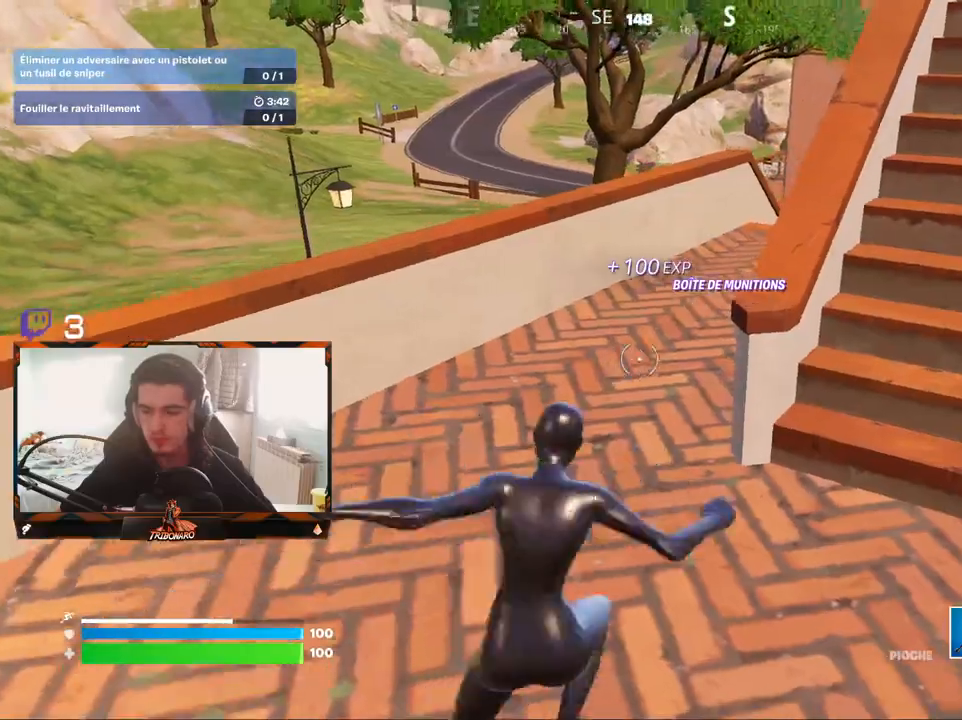
Gameplay with keyboard and mouse; each line is a JSON object with the keys and mouse buttons held at the frame after it. "events" lists presses ("down") and releases ("up") of "1", "2", "3", "4", "5", "a", "alt", "c", "caps_lock", "ctrl", "d", "e", "f", "g", "q", "r", "s", "shift", "space", "t", "tab", "v", "w", "x", "z", "mouse_left", "mouse_wheel" and "mouse_right" between this image and that frame as [ms after this image, input, new state], when the widget could be followed in between. "mouse_left", "mouse_wheel", "mouse_right" = the "left", "wheel", "right" buttons of the "mouse" list. No other keys are recorded. "wheel" means that the mouse wheel is clicked or scrolled. "mouse_move" is the direction in which the mouse moves at that frame (one of eight, or "still"), when it could be read.
{"keys": ["z"], "mouse": [], "mouse_move": "right", "events": [[67, "d", "up"], [400, "x", "down"], [450, "x", "up"]]}
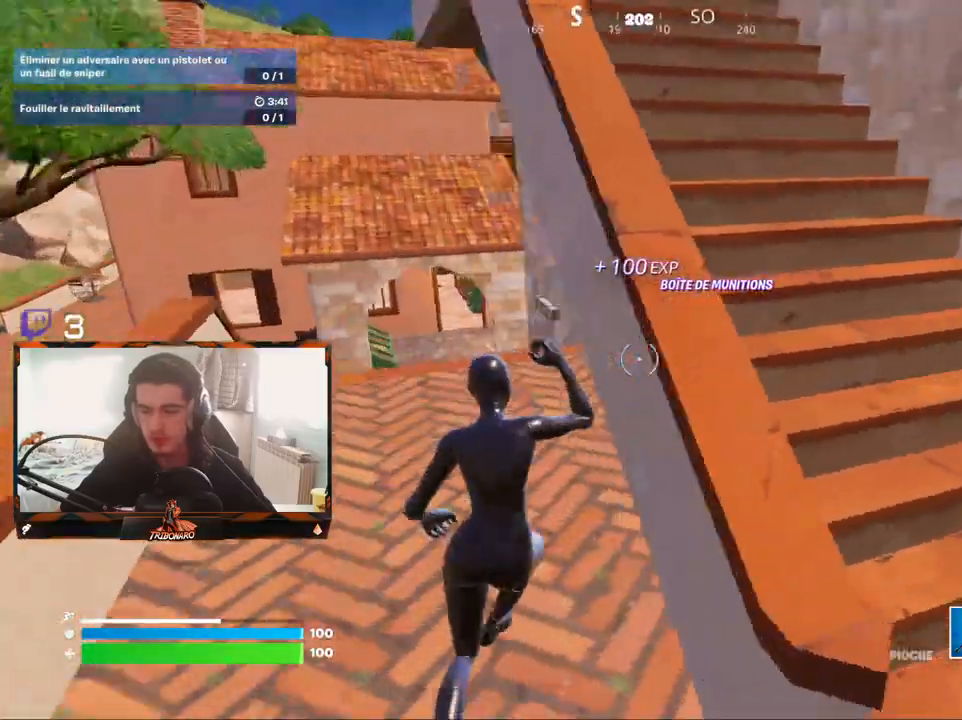
{"keys": ["d", "z"], "mouse": [], "mouse_move": "left", "events": [[33, "d", "down"]]}
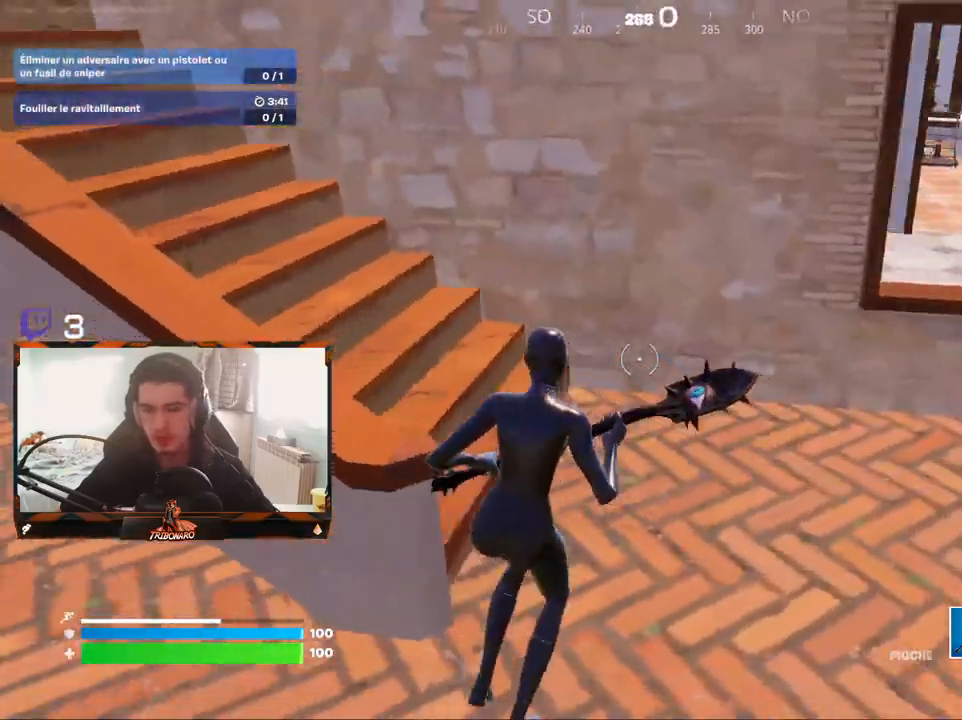
{"keys": ["z"], "mouse": [], "mouse_move": "left", "events": [[100, "d", "up"]]}
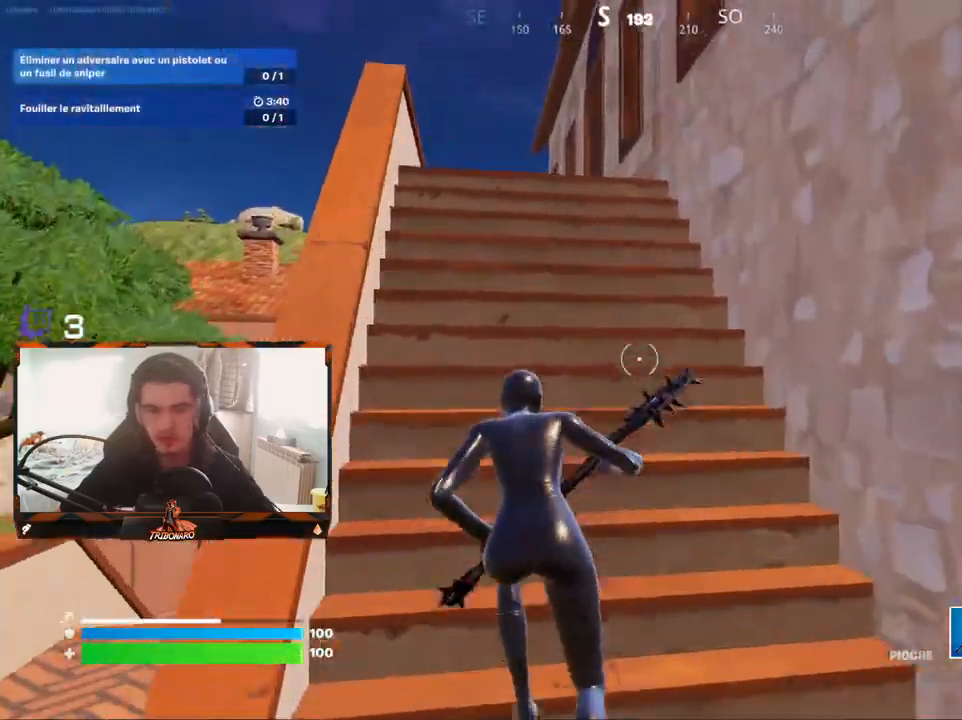
{"keys": ["z"], "mouse": [], "mouse_move": "still", "events": []}
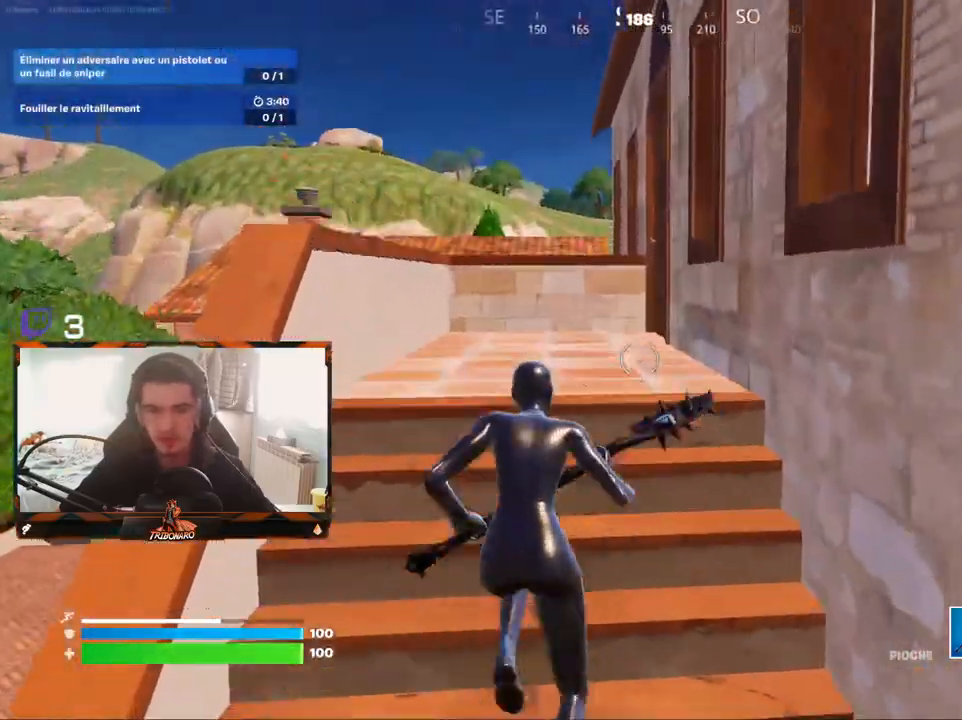
{"keys": ["q", "z"], "mouse": [], "mouse_move": "right", "events": [[417, "q", "down"]]}
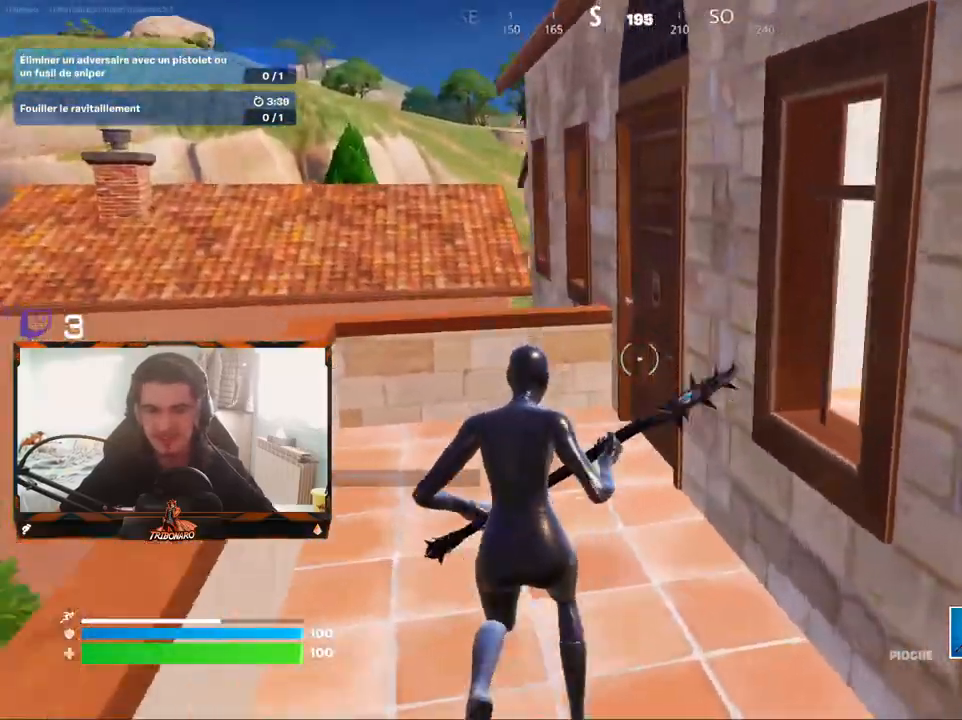
{"keys": ["z"], "mouse": ["wheel"], "mouse_move": "right", "events": [[250, "q", "up"], [483, "mouse_wheel", "down"]]}
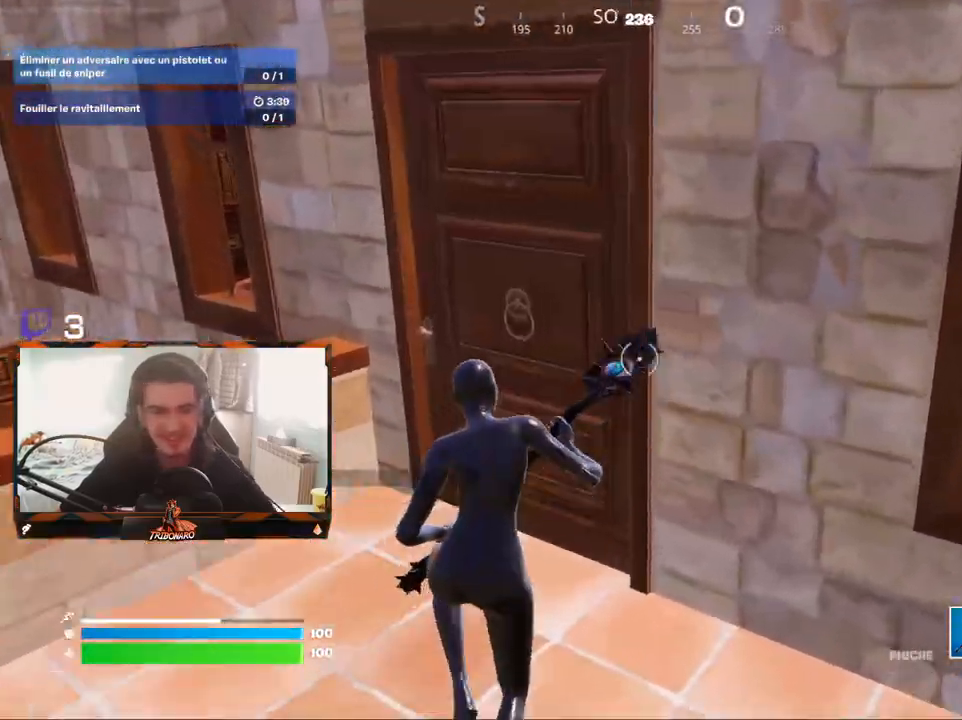
{"keys": ["z"], "mouse": [], "mouse_move": "right", "events": [[67, "mouse_wheel", "up"], [250, "q", "down"], [350, "q", "up"], [400, "mouse_wheel", "down"], [450, "mouse_wheel", "up"]]}
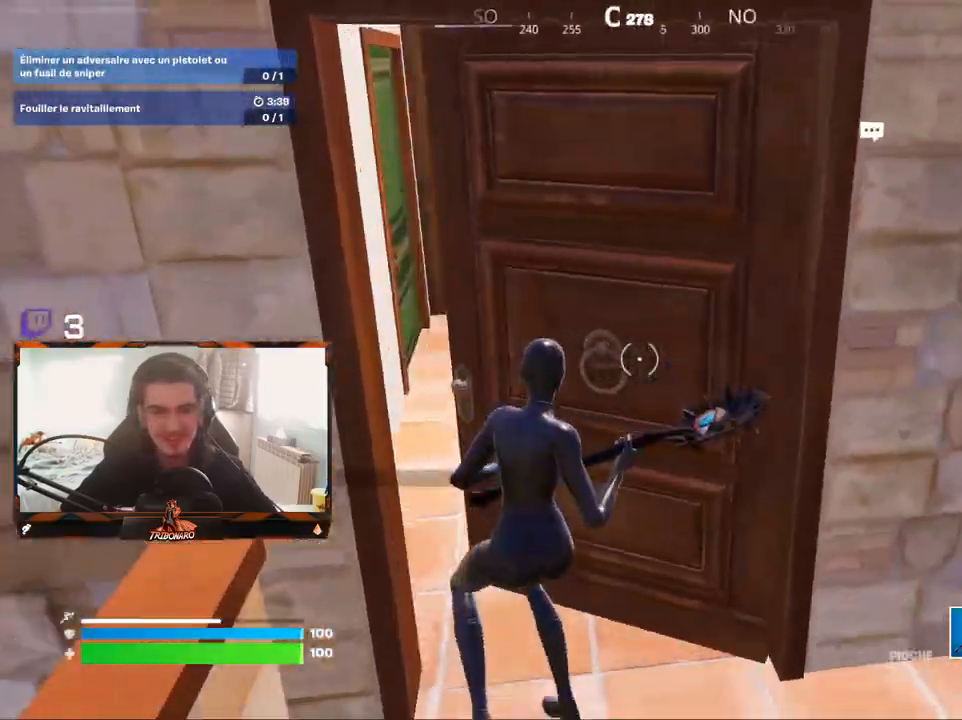
{"keys": ["z"], "mouse": [], "mouse_move": "right", "events": []}
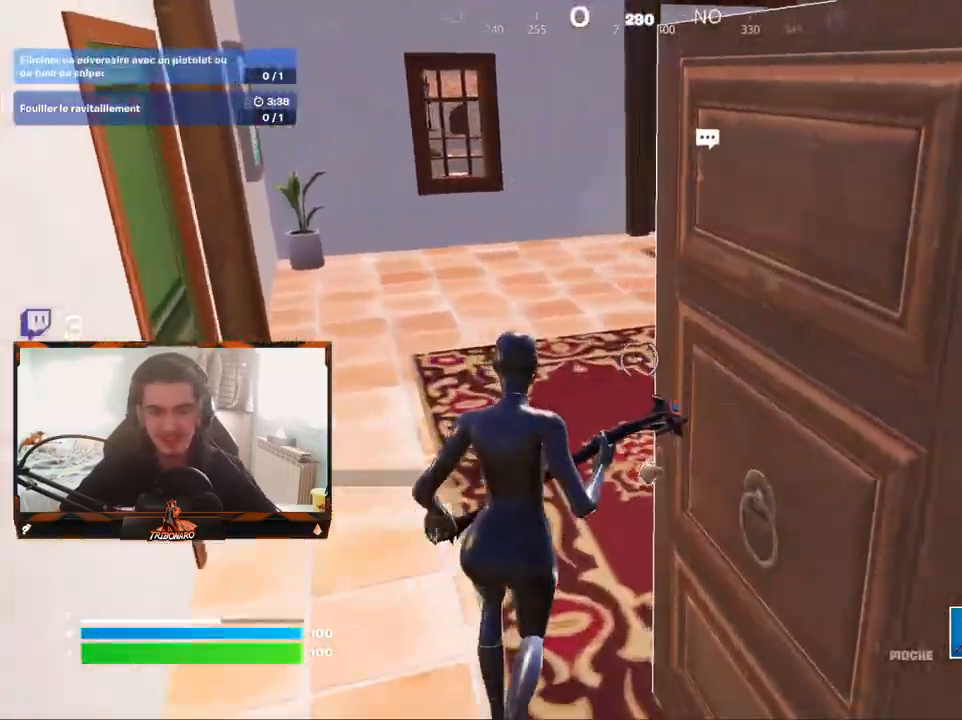
{"keys": ["z"], "mouse": [], "mouse_move": "left", "events": [[283, "d", "down"], [383, "mouse_wheel", "down"], [433, "d", "up"], [433, "mouse_wheel", "up"]]}
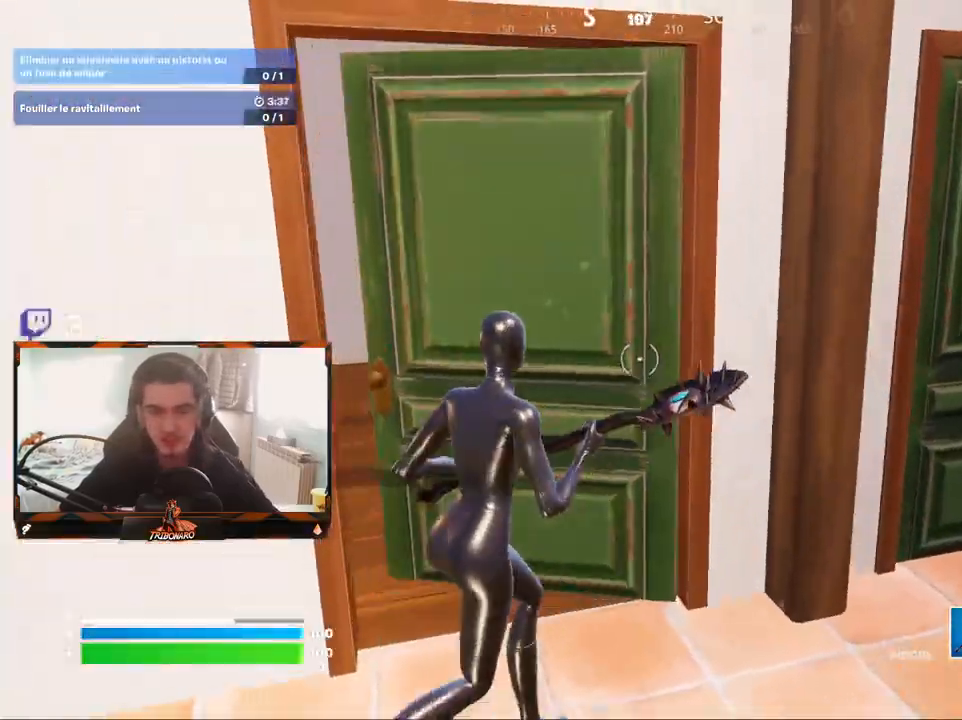
{"keys": ["z"], "mouse": [], "mouse_move": "left", "events": []}
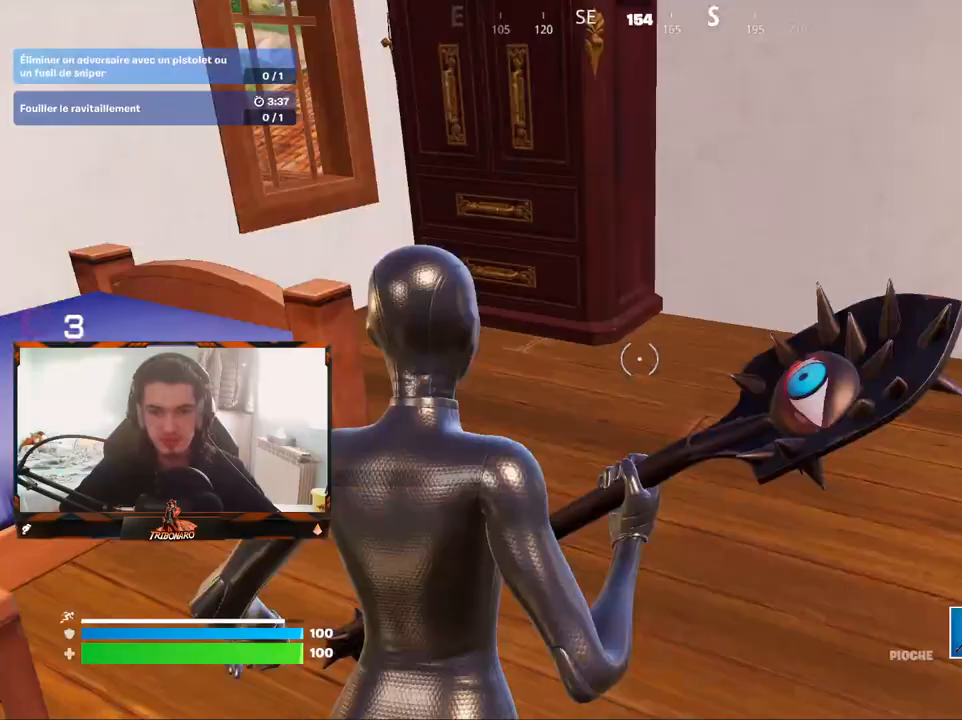
{"keys": ["q"], "mouse": ["left"], "mouse_move": "down", "events": [[317, "d", "down"], [367, "z", "up"], [417, "q", "down"], [467, "d", "up"], [467, "mouse_left", "down"]]}
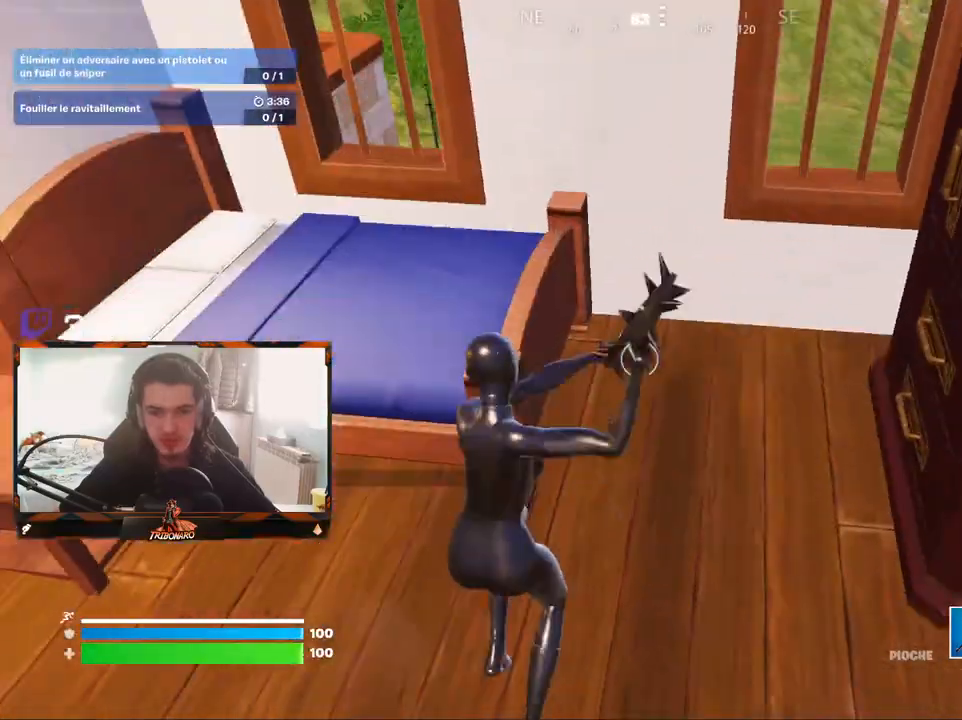
{"keys": ["d"], "mouse": ["left"], "mouse_move": "still", "events": [[333, "q", "up"], [433, "d", "down"]]}
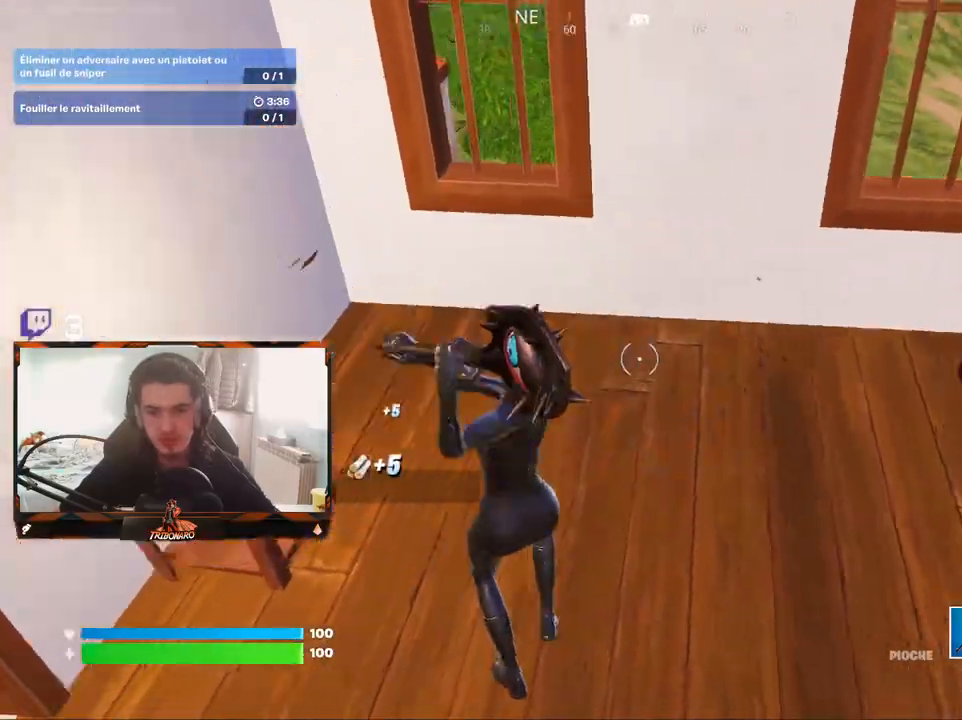
{"keys": ["q"], "mouse": ["left"], "mouse_move": "left", "events": [[167, "d", "up"], [217, "z", "down"], [350, "d", "down"], [400, "z", "up"], [500, "d", "up"], [500, "q", "down"]]}
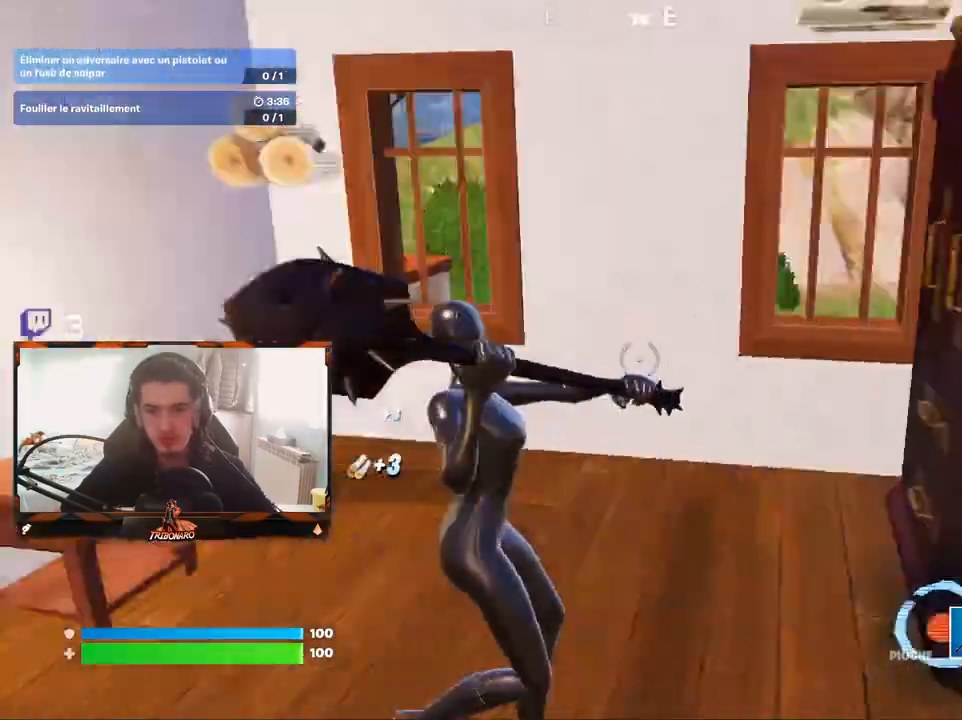
{"keys": [], "mouse": ["left"], "mouse_move": "right", "events": [[83, "z", "down"], [183, "q", "up"], [267, "z", "up"], [317, "d", "down"], [467, "d", "up"]]}
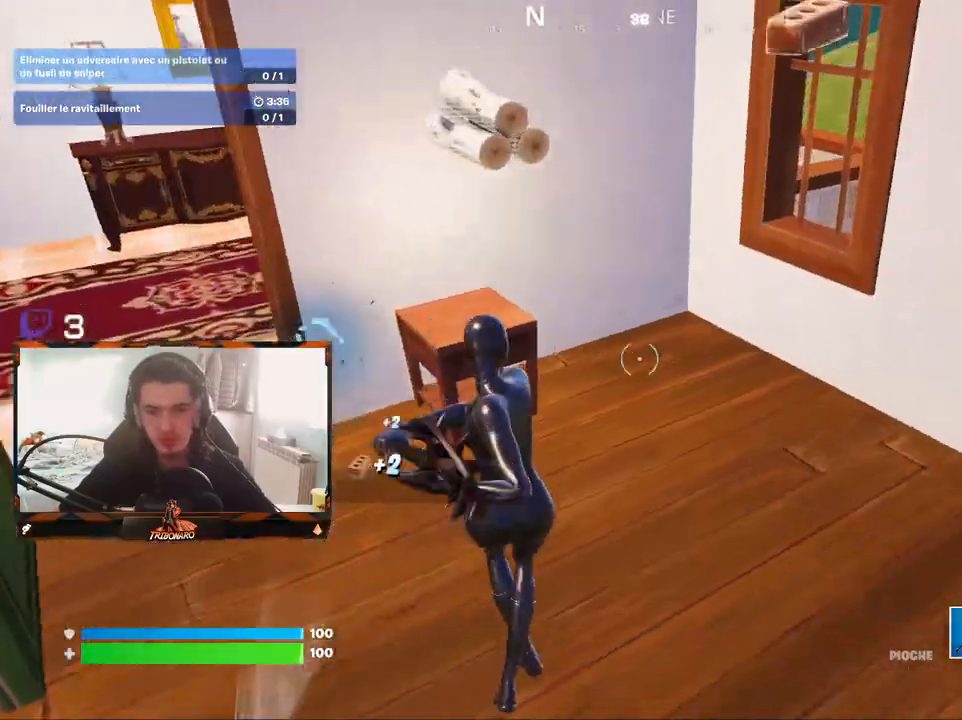
{"keys": ["z"], "mouse": ["left"], "mouse_move": "right", "events": [[50, "d", "down"], [150, "d", "up"], [483, "z", "down"]]}
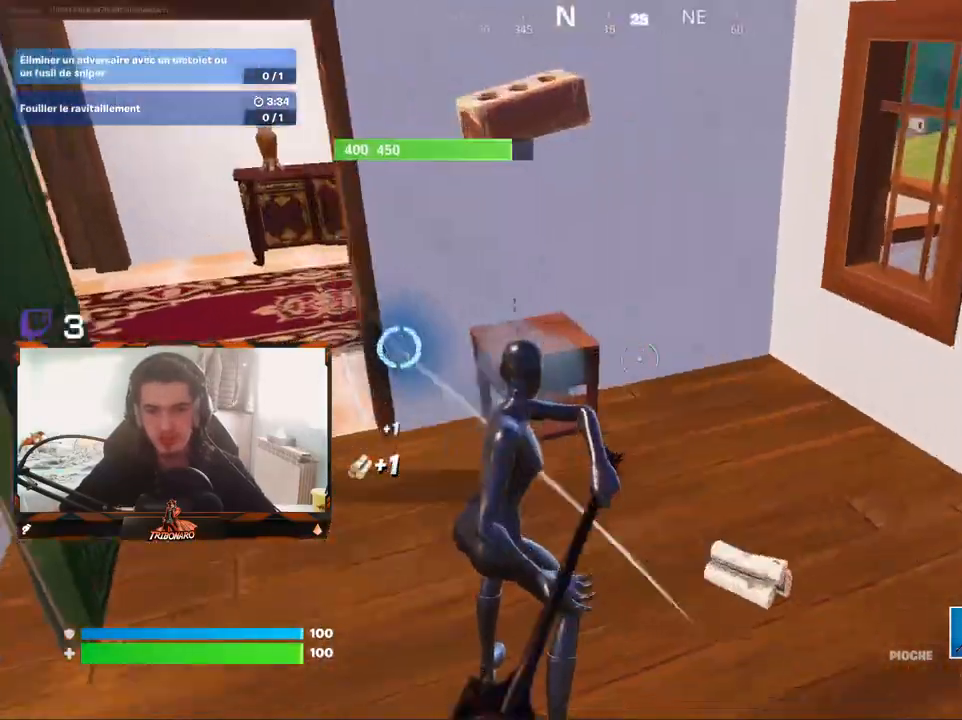
{"keys": [], "mouse": ["left"], "mouse_move": "down-right", "events": [[67, "d", "down"], [267, "z", "up"], [300, "d", "up"]]}
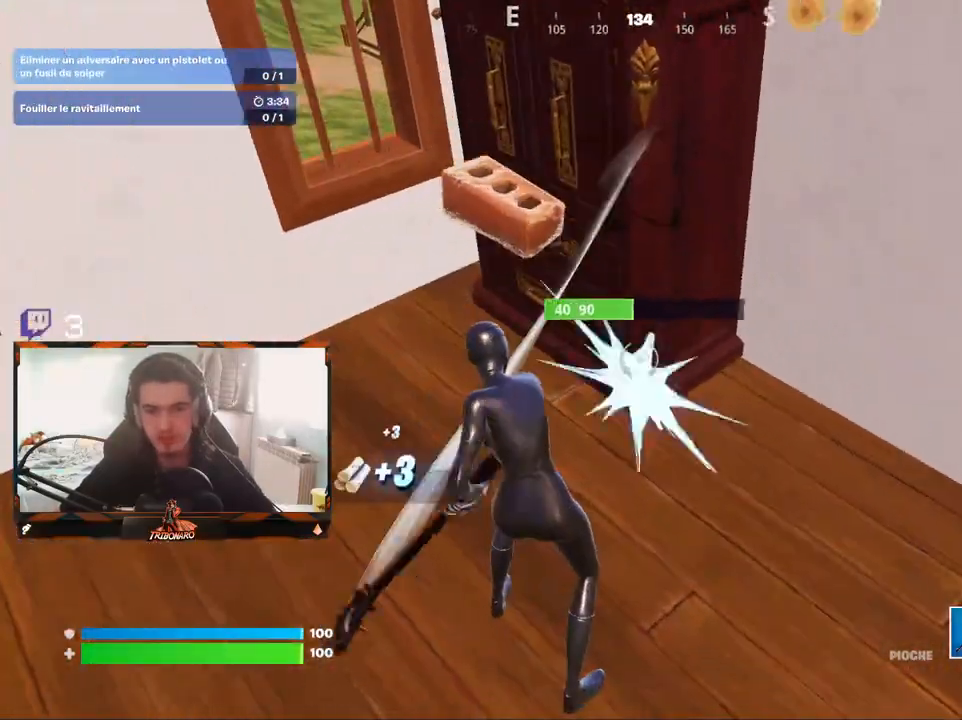
{"keys": ["q", "z"], "mouse": [], "mouse_move": "up", "events": [[33, "mouse_left", "up"], [33, "z", "down"], [267, "x", "down"], [417, "q", "down"], [417, "x", "up"]]}
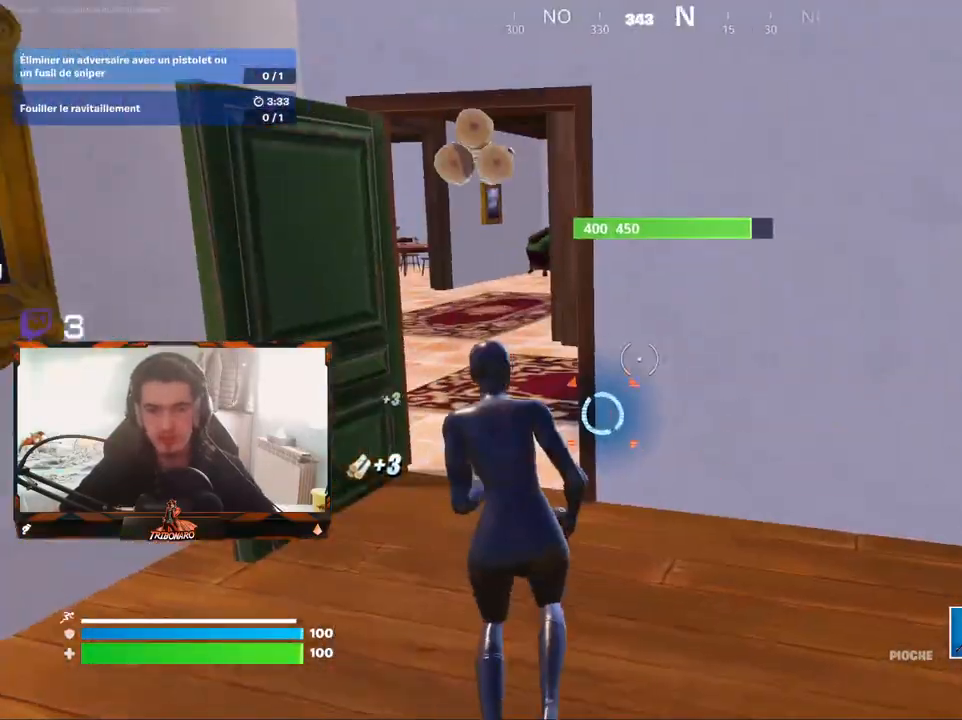
{"keys": ["q", "z"], "mouse": [], "mouse_move": "still", "events": [[100, "q", "up"], [433, "q", "down"]]}
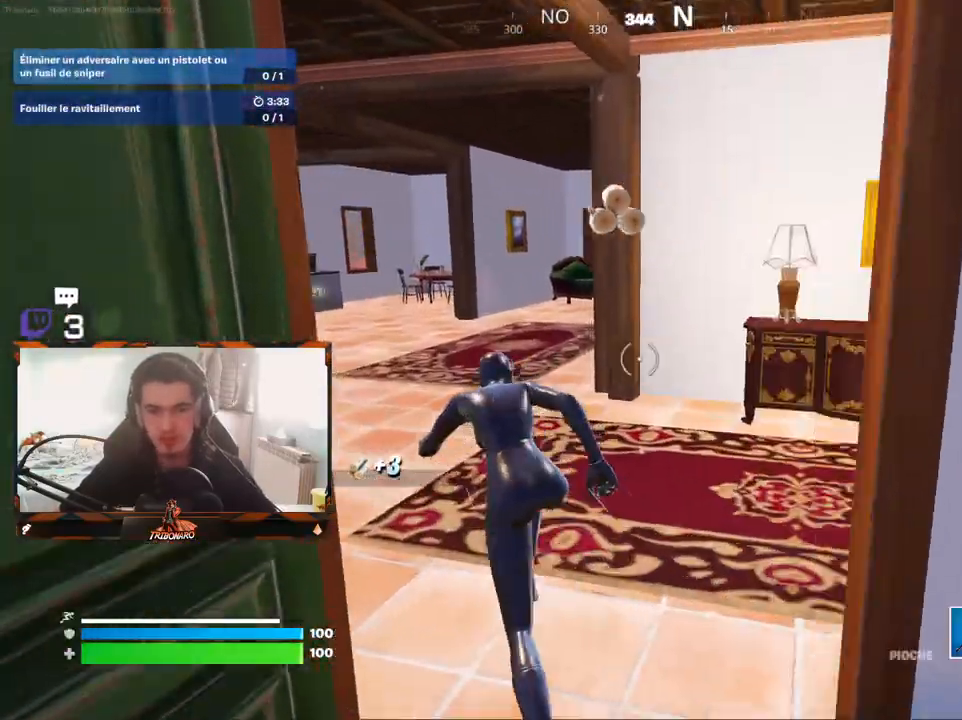
{"keys": ["z"], "mouse": [], "mouse_move": "still", "events": [[67, "q", "up"]]}
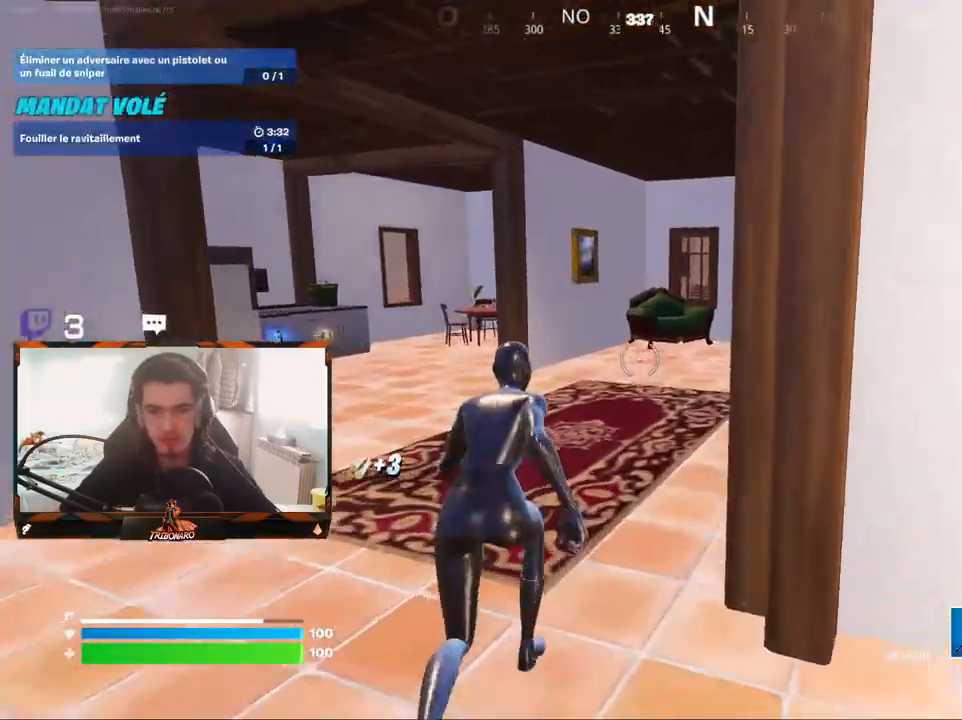
{"keys": ["d", "z"], "mouse": [], "mouse_move": "still", "events": [[417, "d", "down"]]}
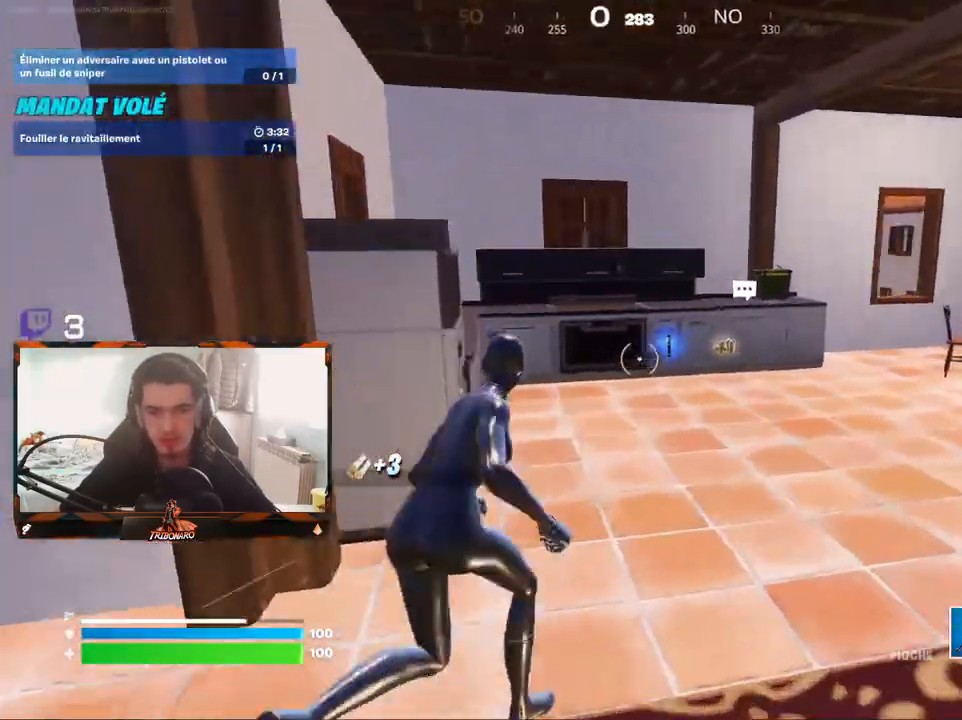
{"keys": ["d", "z"], "mouse": [], "mouse_move": "right", "events": [[17, "d", "up"], [150, "d", "down"], [250, "d", "up"], [383, "d", "down"]]}
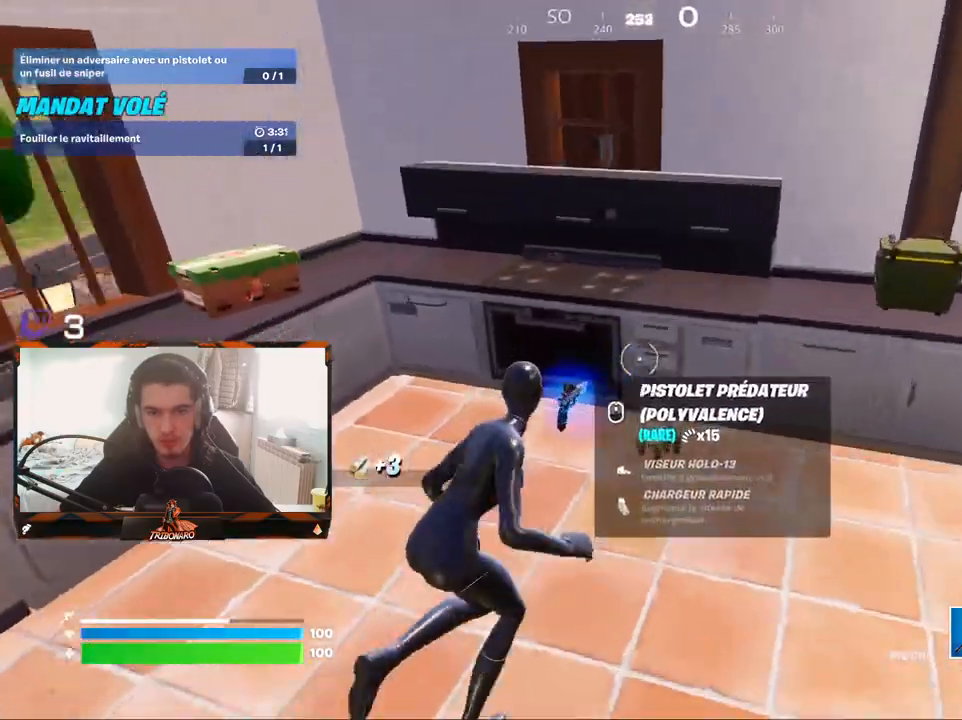
{"keys": ["s"], "mouse": [], "mouse_move": "still", "events": [[67, "z", "up"], [167, "d", "up"], [350, "s", "down"]]}
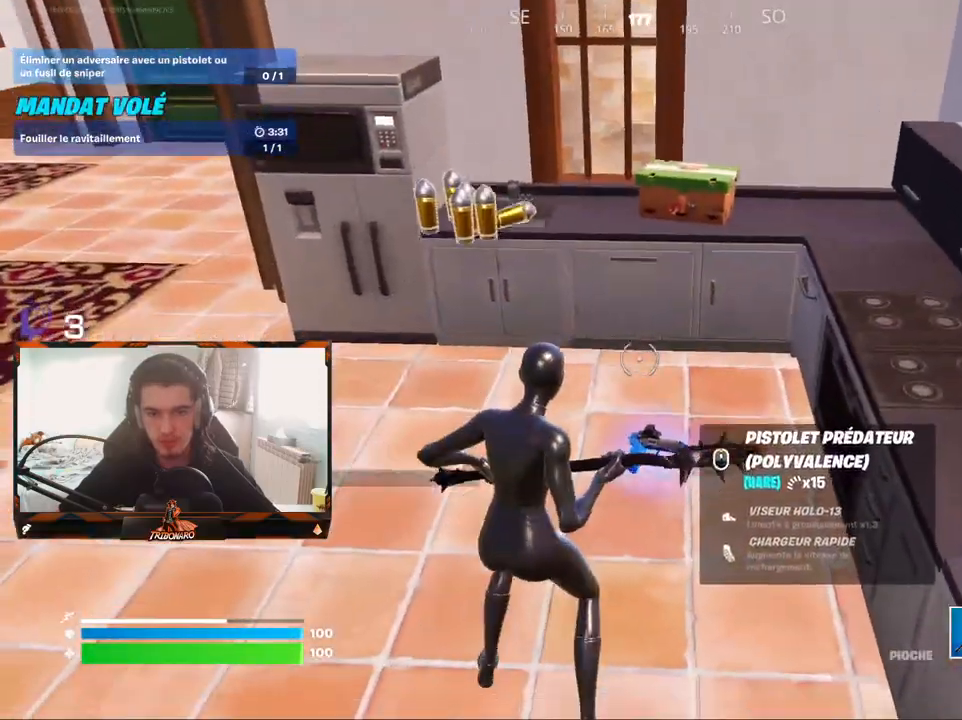
{"keys": ["d", "z"], "mouse": [], "mouse_move": "left", "events": [[83, "d", "down"], [133, "s", "up"], [283, "z", "down"]]}
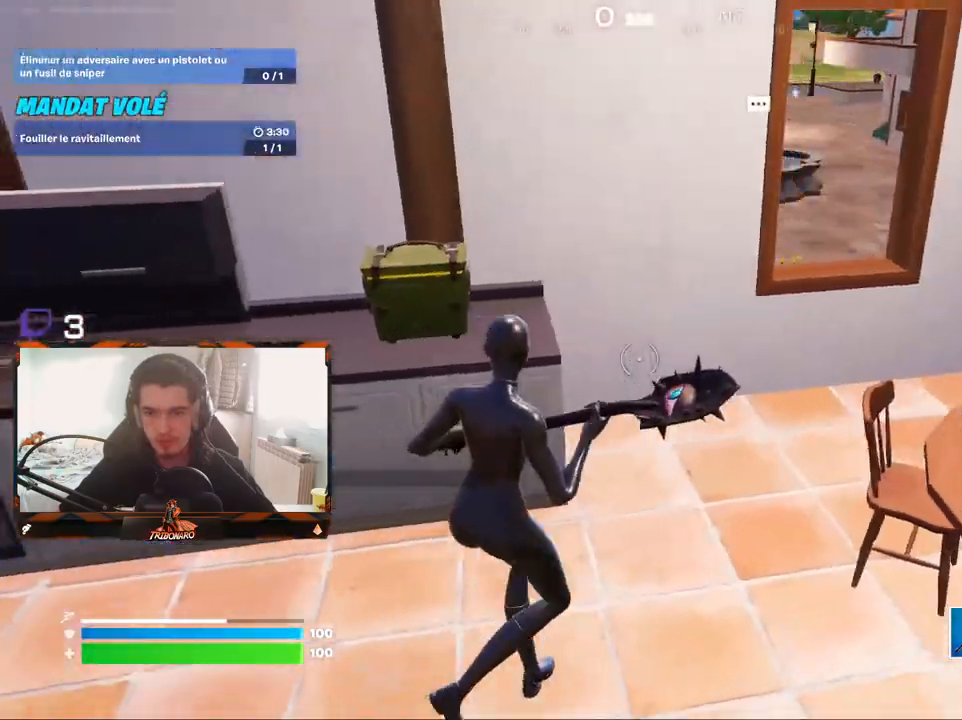
{"keys": ["d", "z"], "mouse": [], "mouse_move": "left", "events": [[200, "d", "up"], [433, "d", "down"]]}
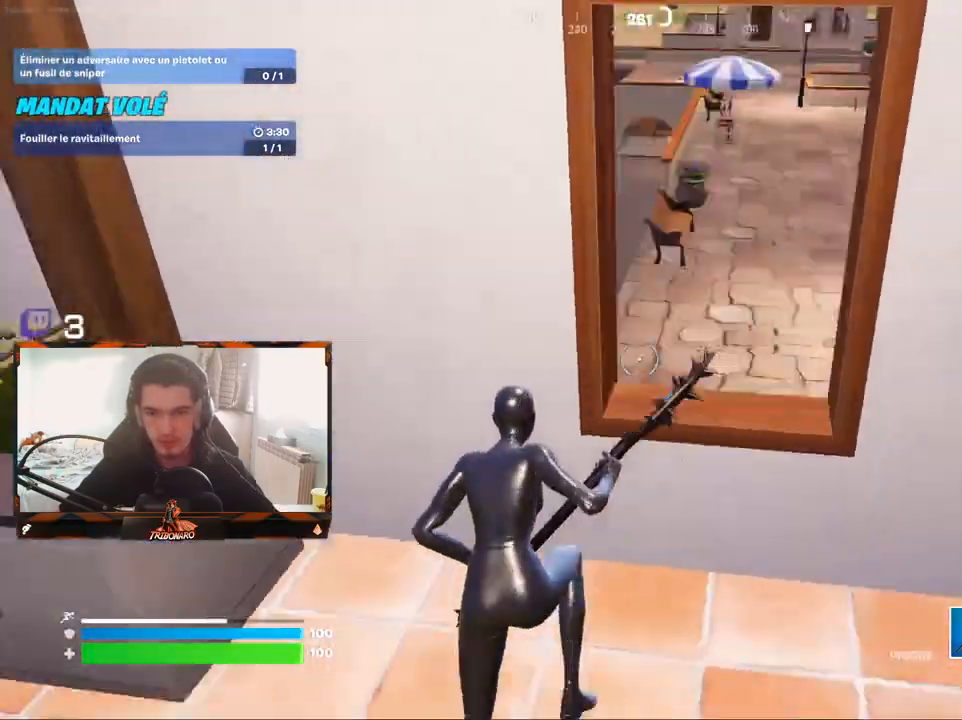
{"keys": [], "mouse": ["left"], "mouse_move": "right", "events": [[33, "d", "up"], [67, "q", "down"], [67, "z", "up"], [300, "mouse_left", "down"], [350, "z", "down"], [500, "q", "up"], [500, "z", "up"]]}
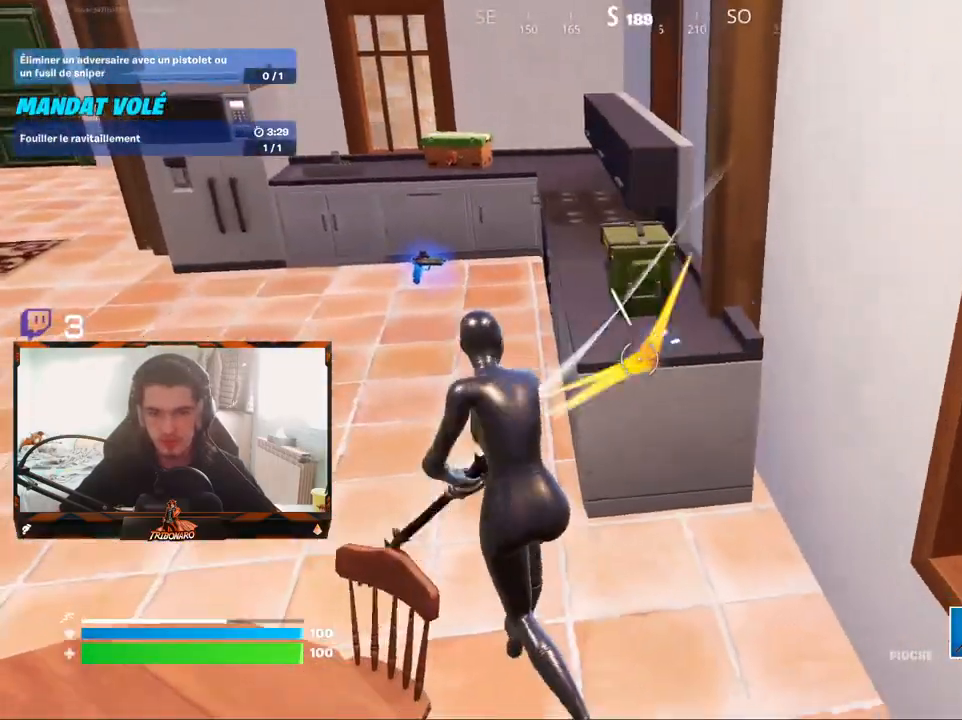
{"keys": [], "mouse": ["left"], "mouse_move": "up-left", "events": []}
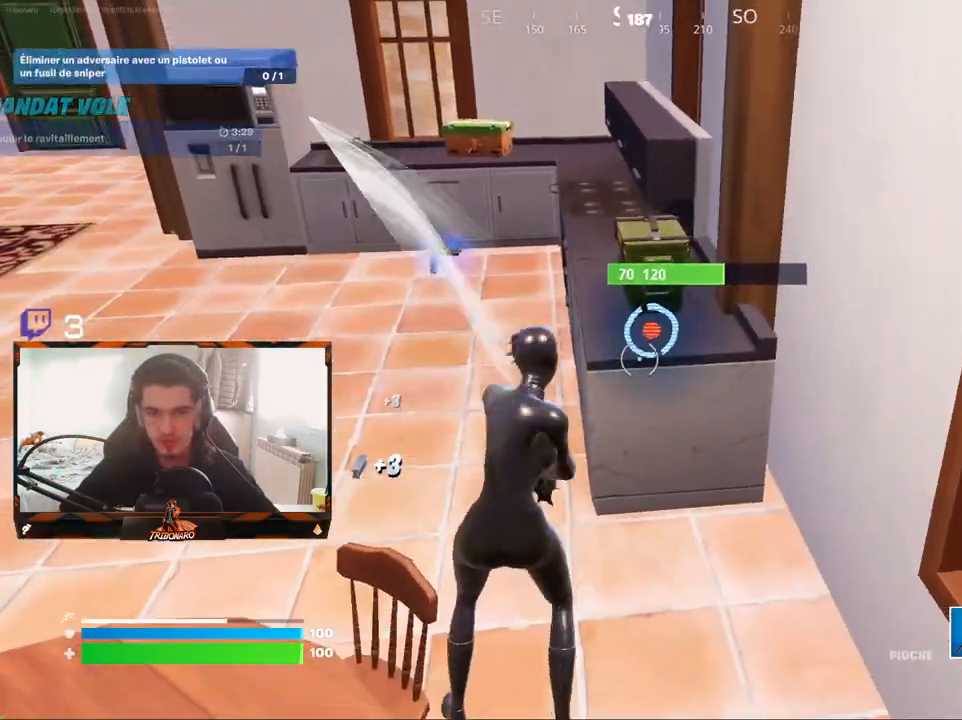
{"keys": ["z"], "mouse": [], "mouse_move": "left", "events": [[17, "z", "down"], [50, "mouse_left", "up"], [50, "q", "down"], [383, "q", "up"]]}
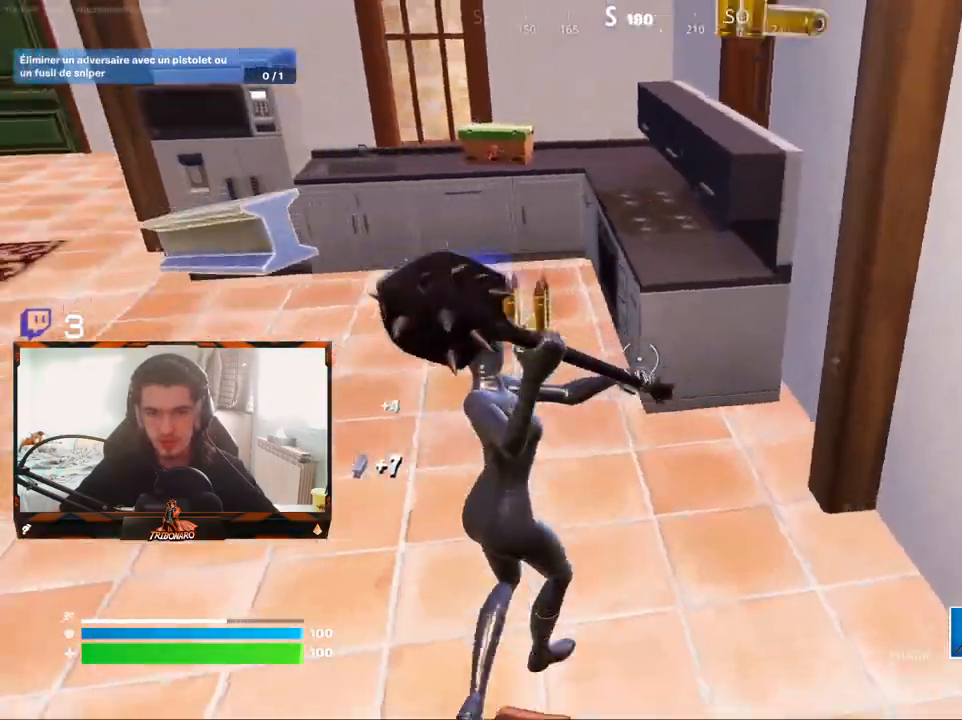
{"keys": ["z"], "mouse": [], "mouse_move": "right", "events": [[33, "q", "down"], [67, "q", "up"]]}
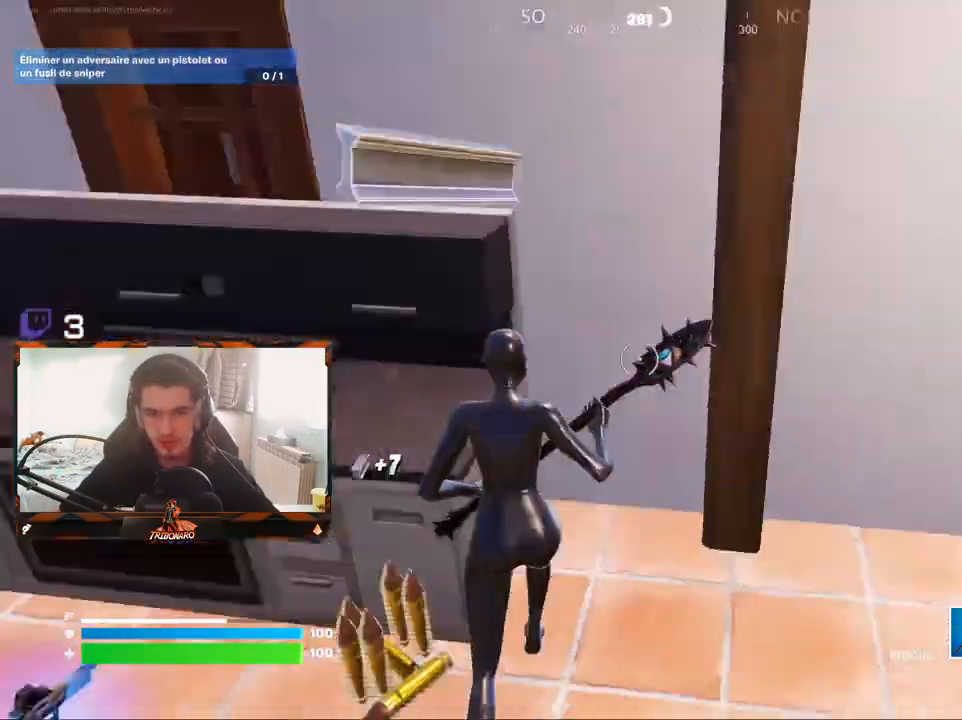
{"keys": ["z"], "mouse": [], "mouse_move": "left", "events": [[33, "d", "down"], [233, "d", "up"], [317, "d", "down"], [467, "d", "up"]]}